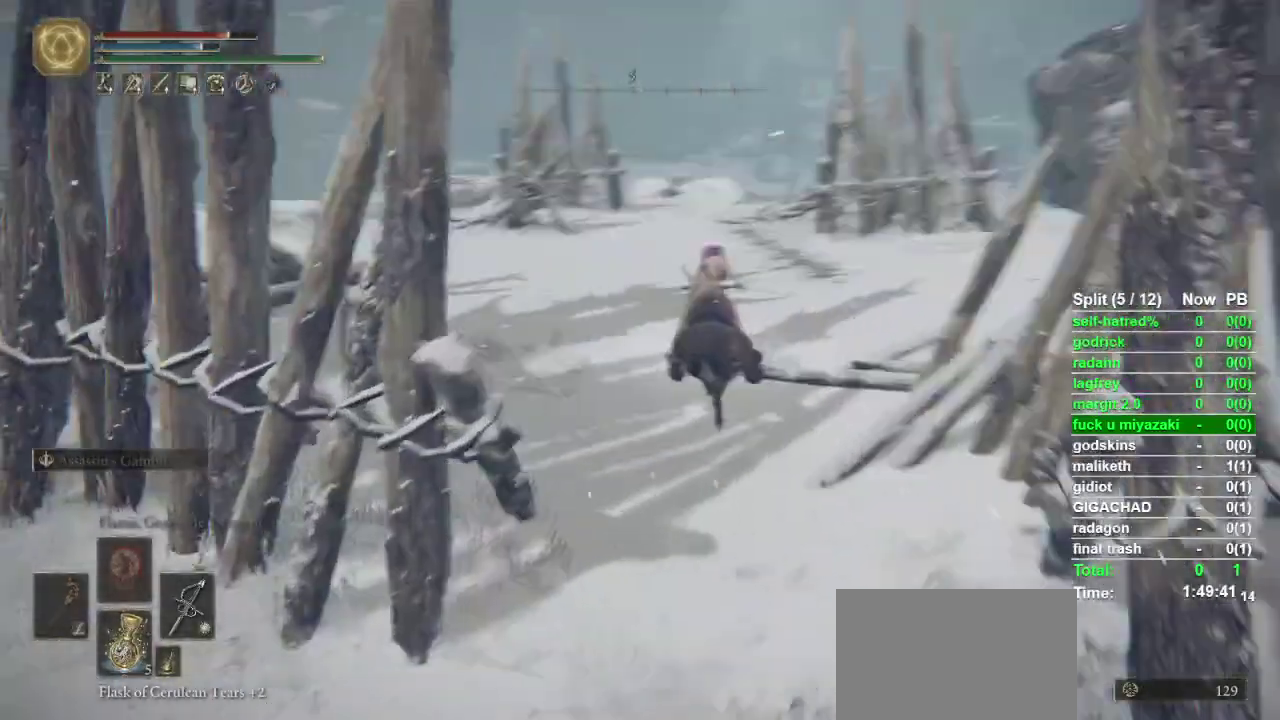
Gameplay with a controller (PlayStation layout); each line is a JSON object with the inputs held at the frame after it. "events" lists button and stick changes between this image and that frame as [ms after this image, input, new state], when the widget could be followed in between.
{"buttons": [], "left_stick": "up", "right_stick": "center", "events": [[300, "CIRCLE", "down"], [400, "CIRCLE", "up"]]}
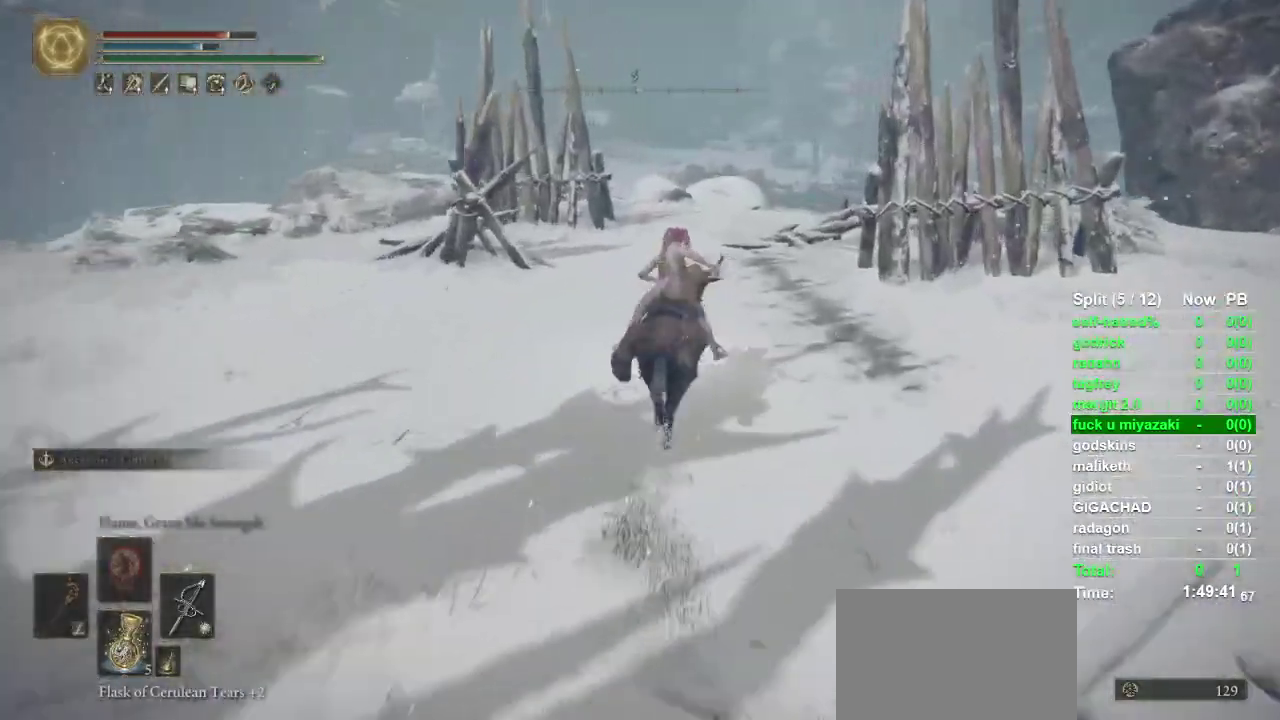
{"buttons": [], "left_stick": "up", "right_stick": "center", "events": []}
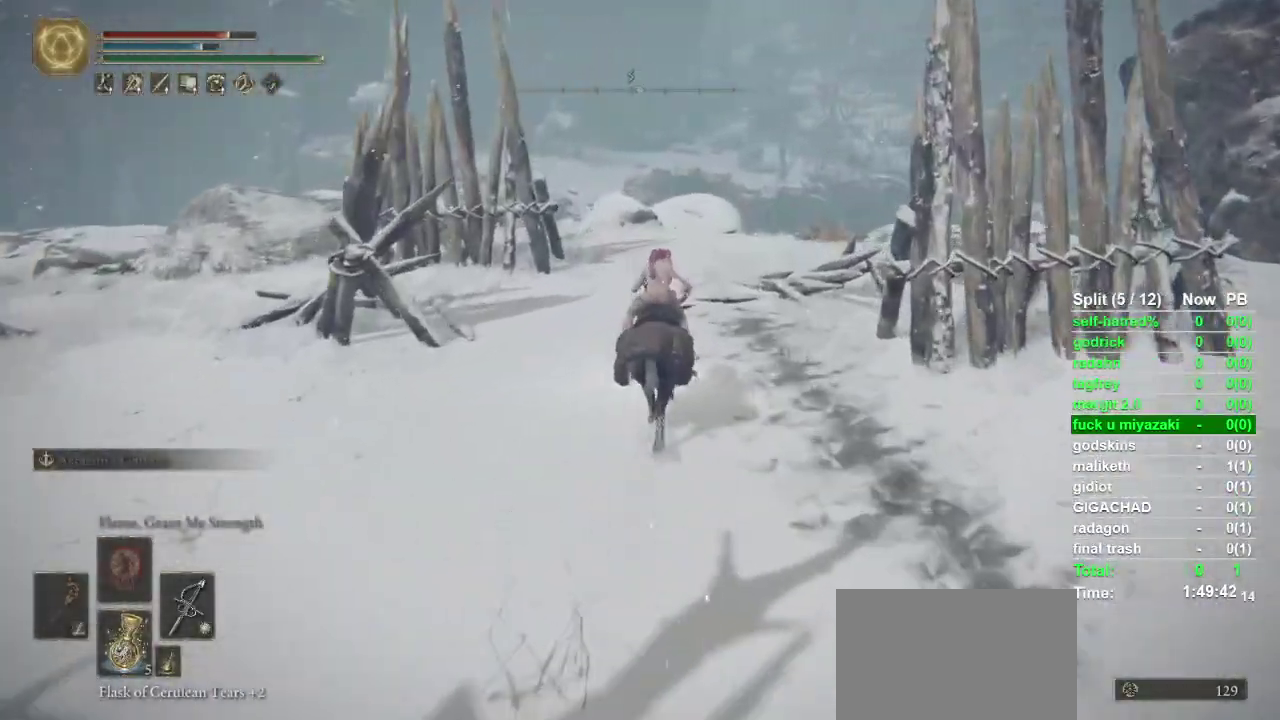
{"buttons": [], "left_stick": "up", "right_stick": "center", "events": []}
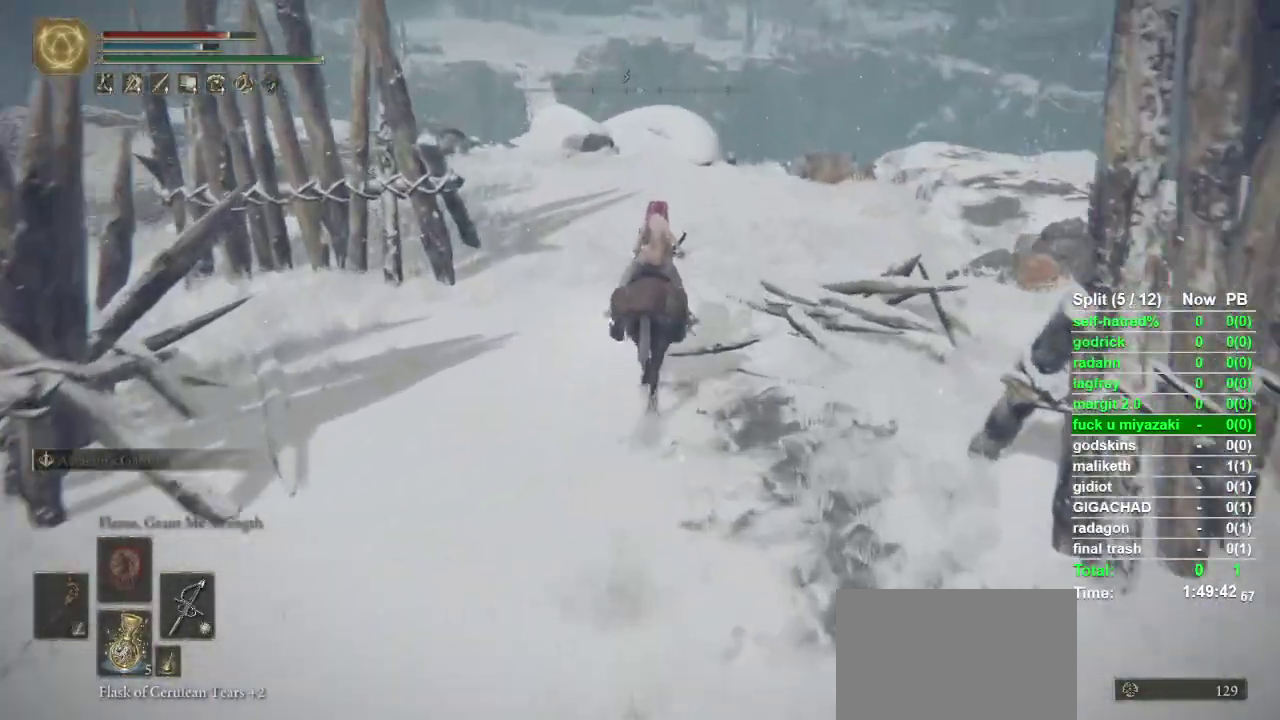
{"buttons": [], "left_stick": "up", "right_stick": "down-left", "events": [[500, "right_stick", "down-left"]]}
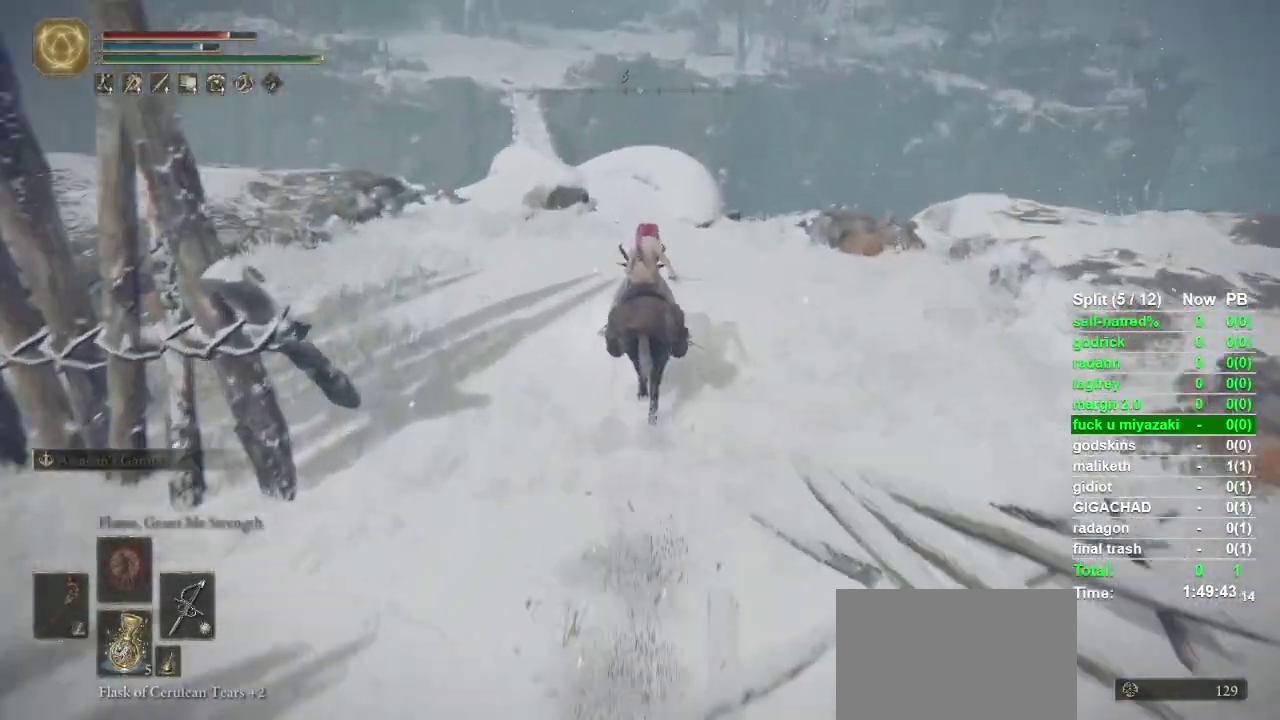
{"buttons": [], "left_stick": "up", "right_stick": "center", "events": [[67, "right_stick", "center"]]}
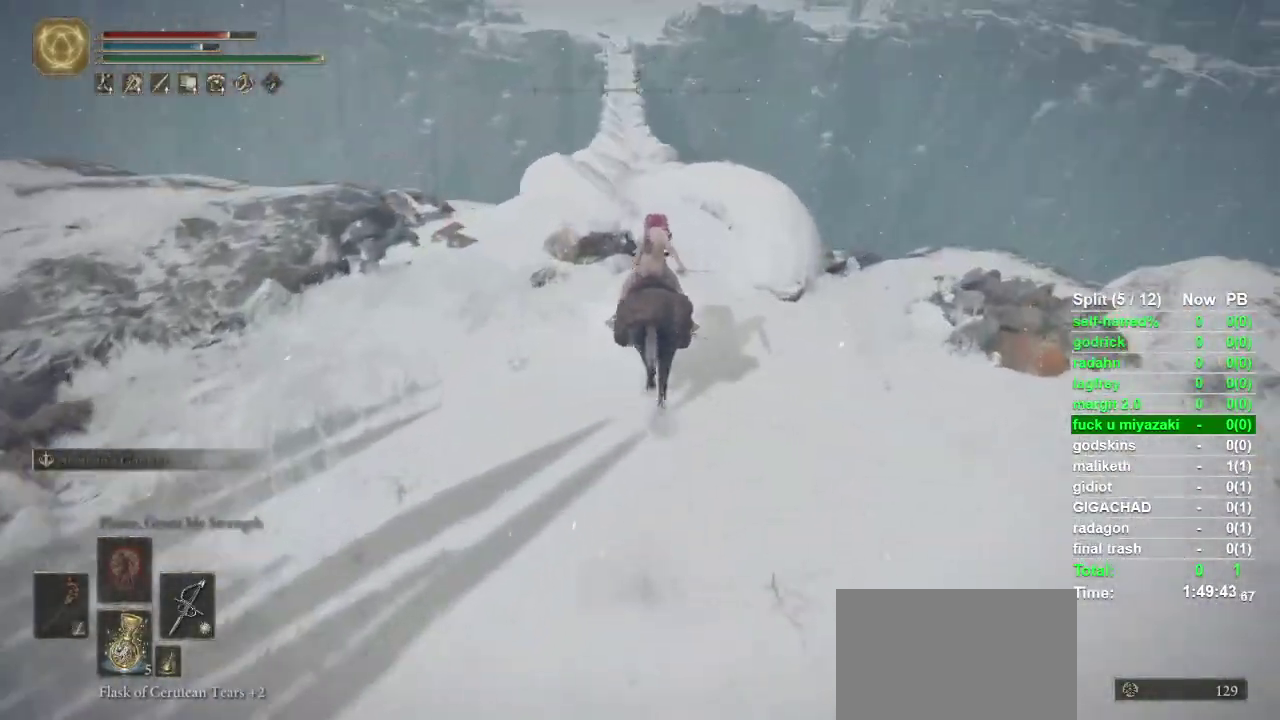
{"buttons": [], "left_stick": "up", "right_stick": "center", "events": []}
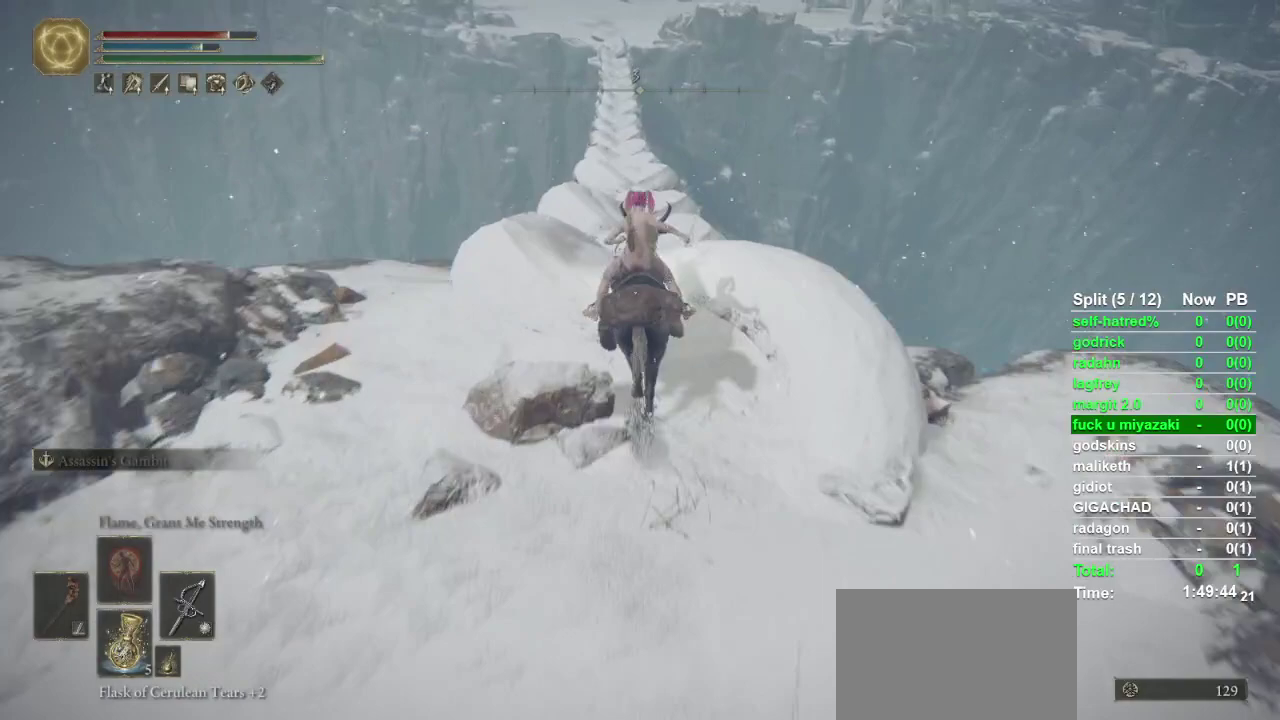
{"buttons": [], "left_stick": "up", "right_stick": "center", "events": []}
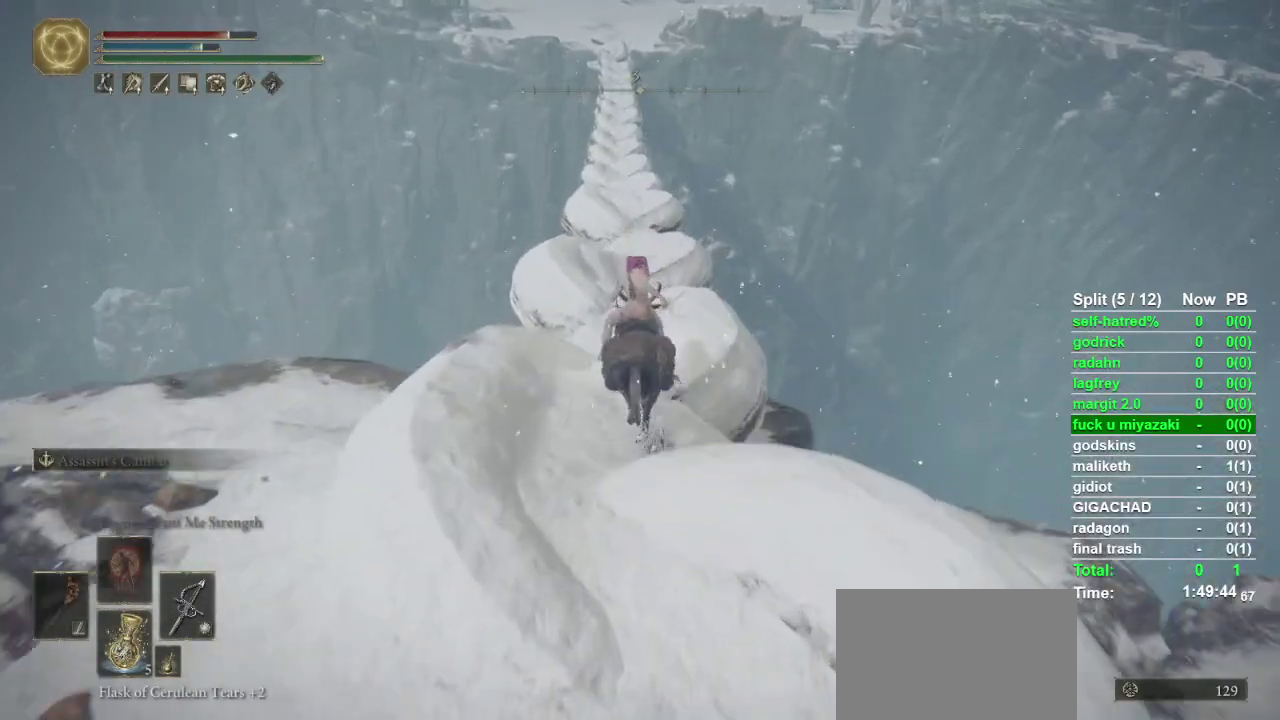
{"buttons": [], "left_stick": "up", "right_stick": "center", "events": []}
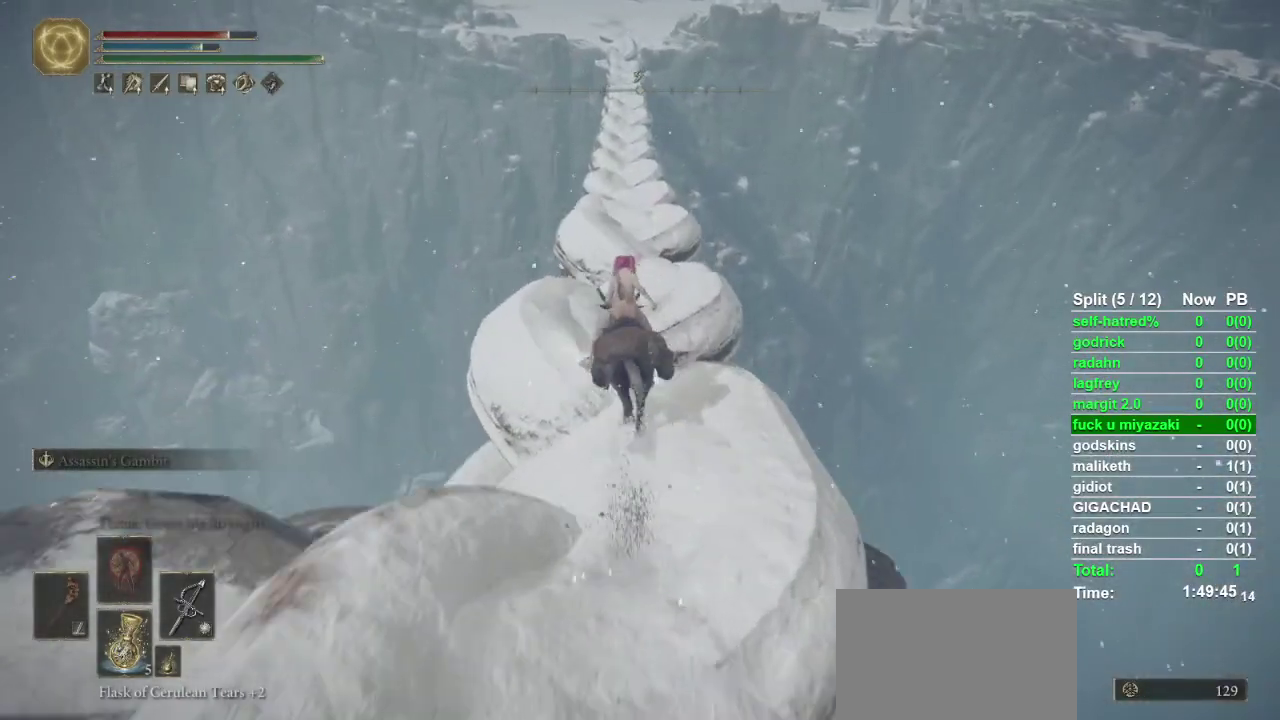
{"buttons": [], "left_stick": "up", "right_stick": "center", "events": []}
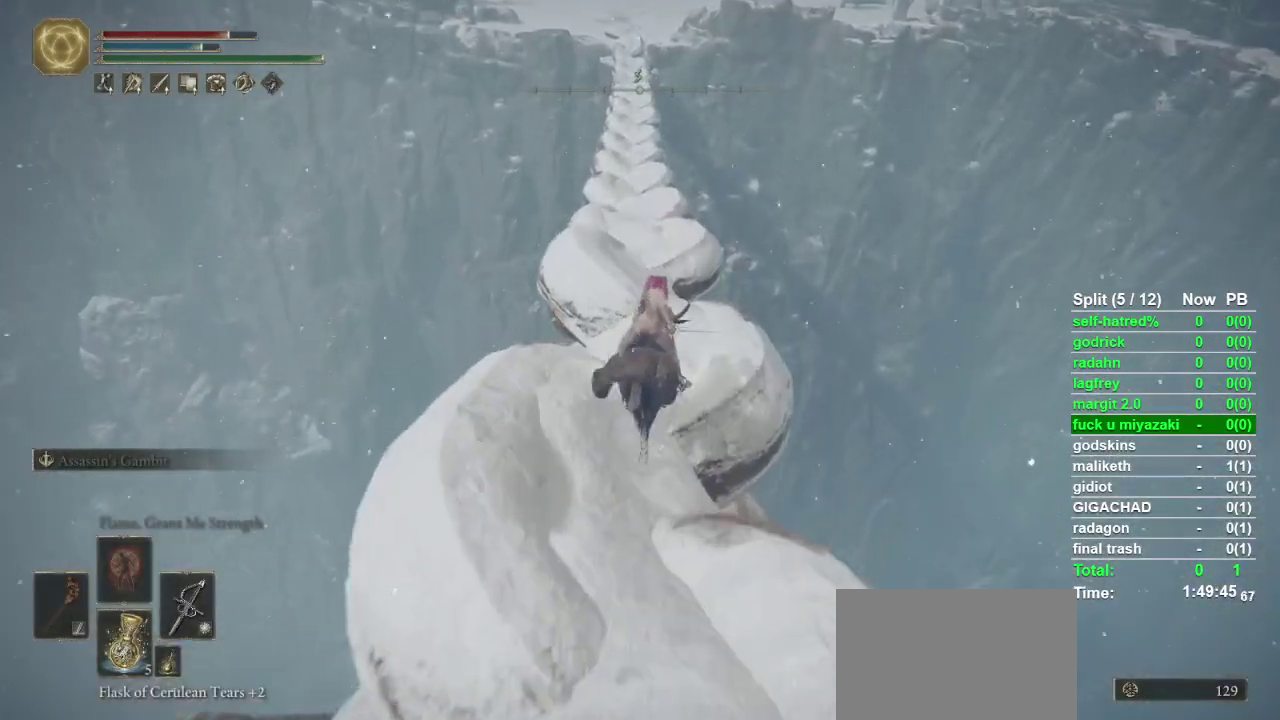
{"buttons": [], "left_stick": "up", "right_stick": "center", "events": []}
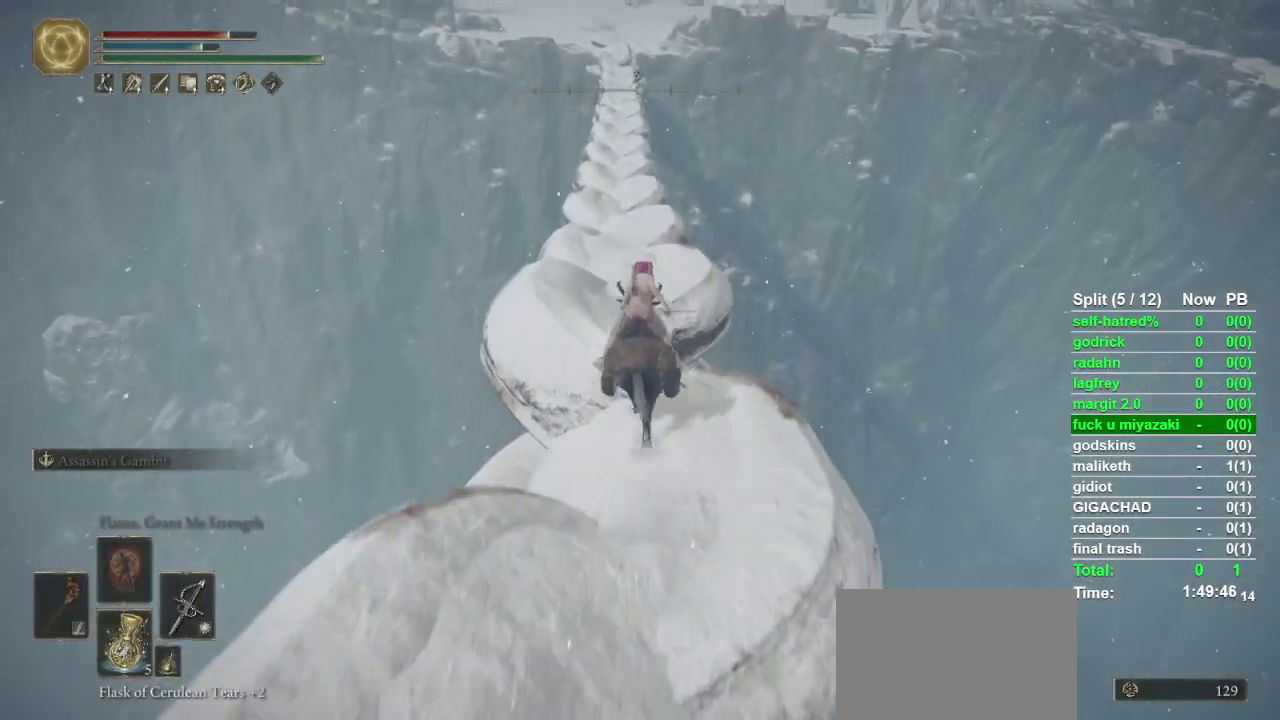
{"buttons": [], "left_stick": "up", "right_stick": "center", "events": []}
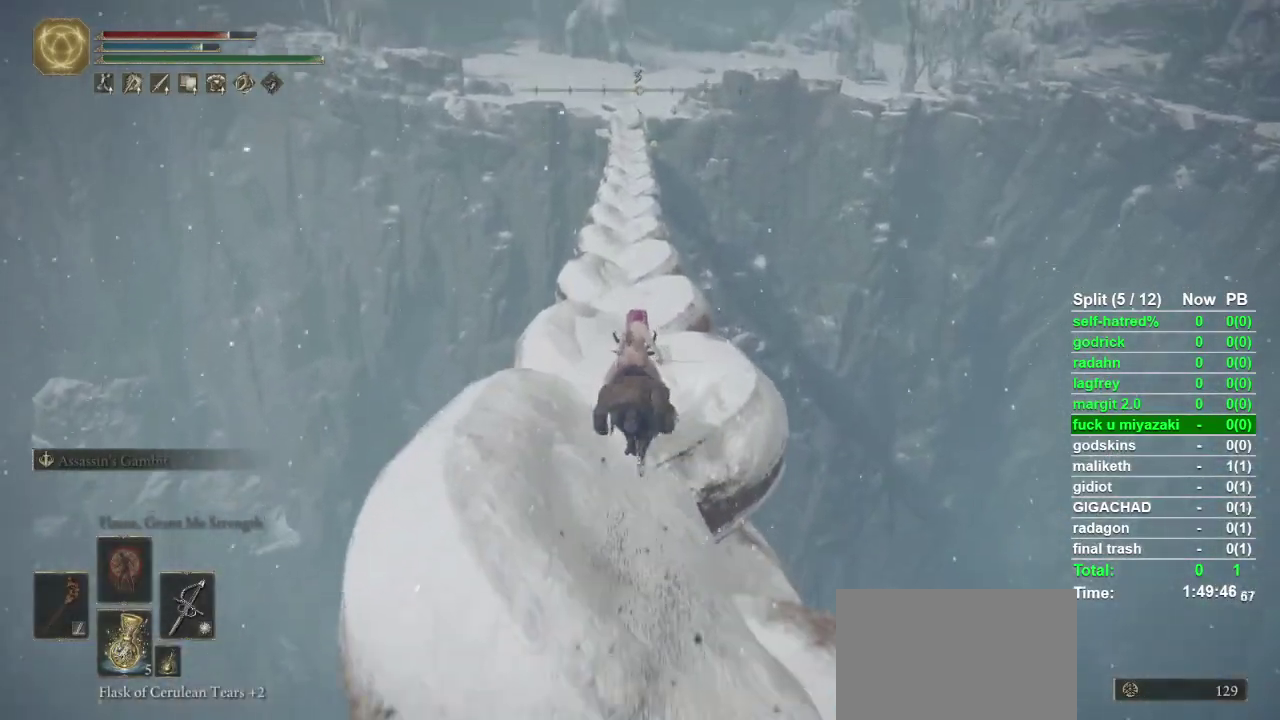
{"buttons": [], "left_stick": "up", "right_stick": "center", "events": [[133, "CIRCLE", "down"], [233, "CIRCLE", "up"]]}
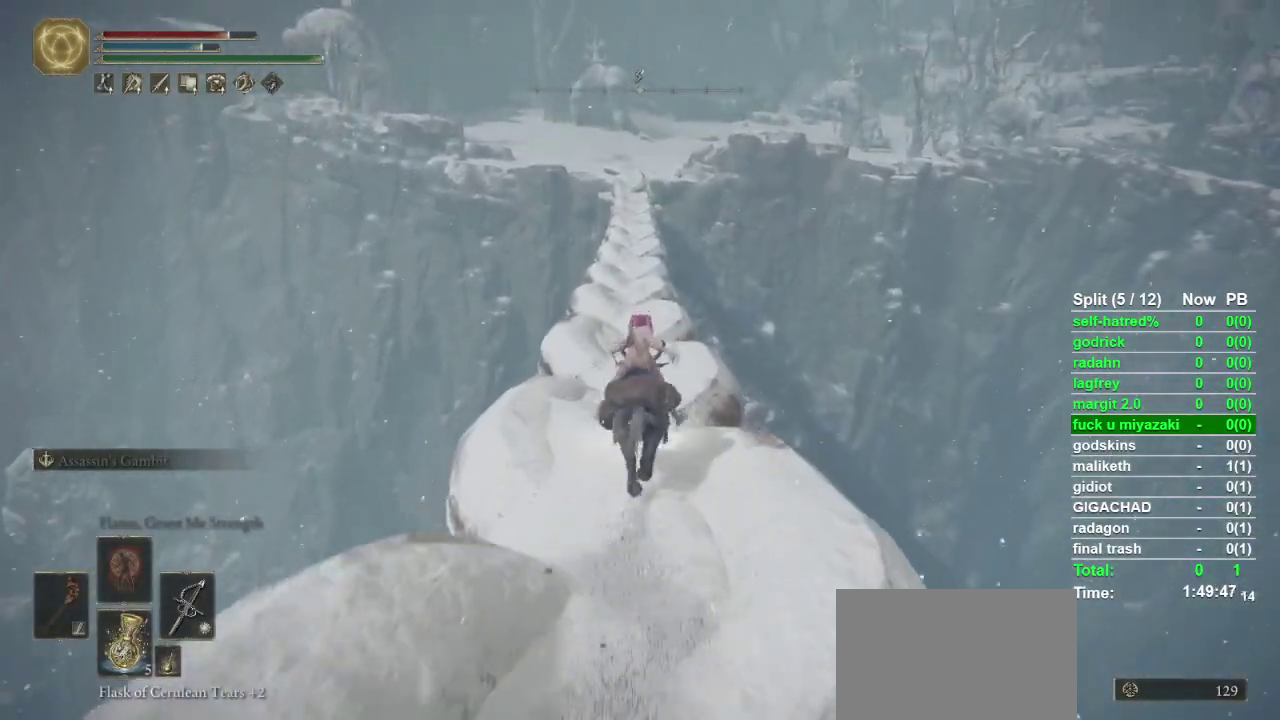
{"buttons": [], "left_stick": "up", "right_stick": "center", "events": []}
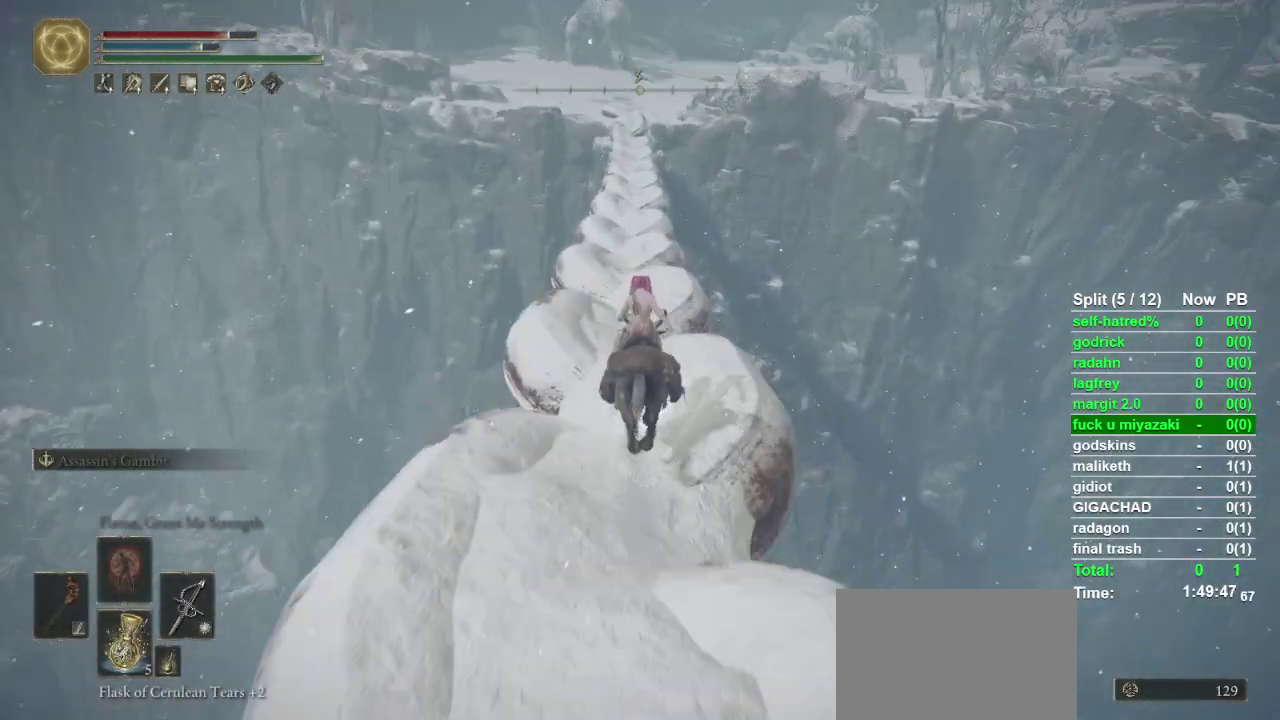
{"buttons": [], "left_stick": "up", "right_stick": "center", "events": []}
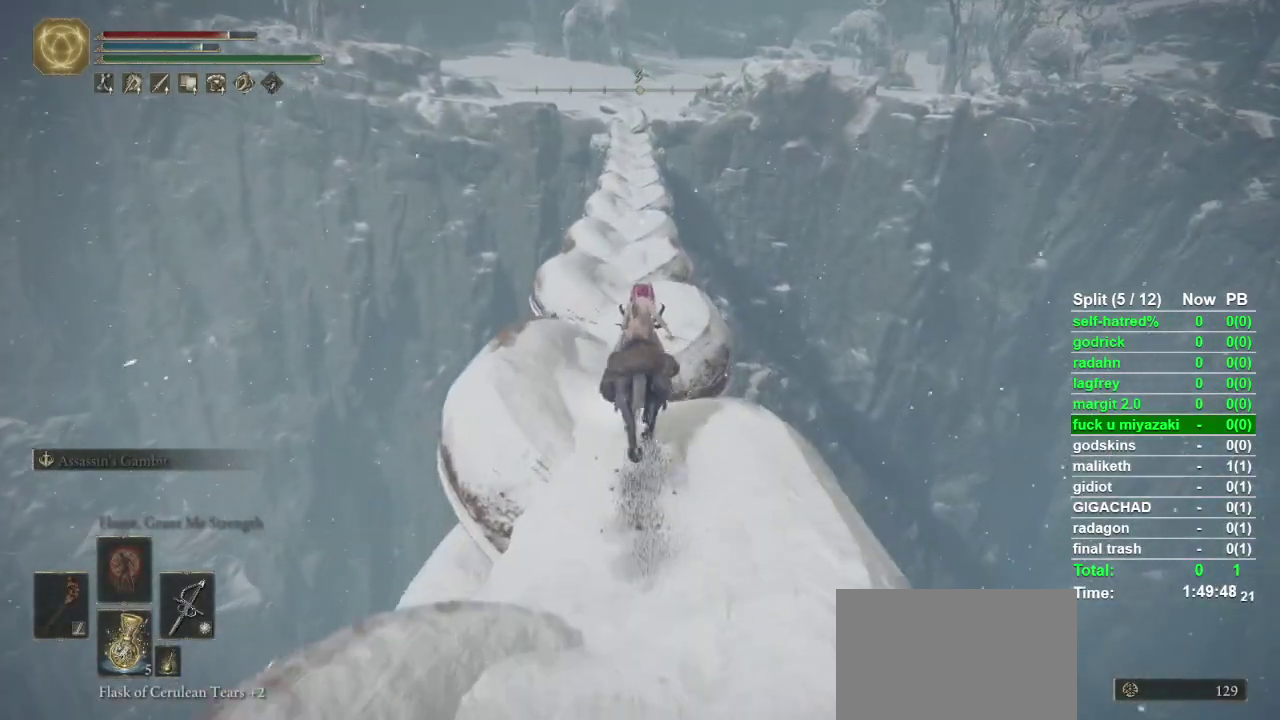
{"buttons": [], "left_stick": "up", "right_stick": "center", "events": []}
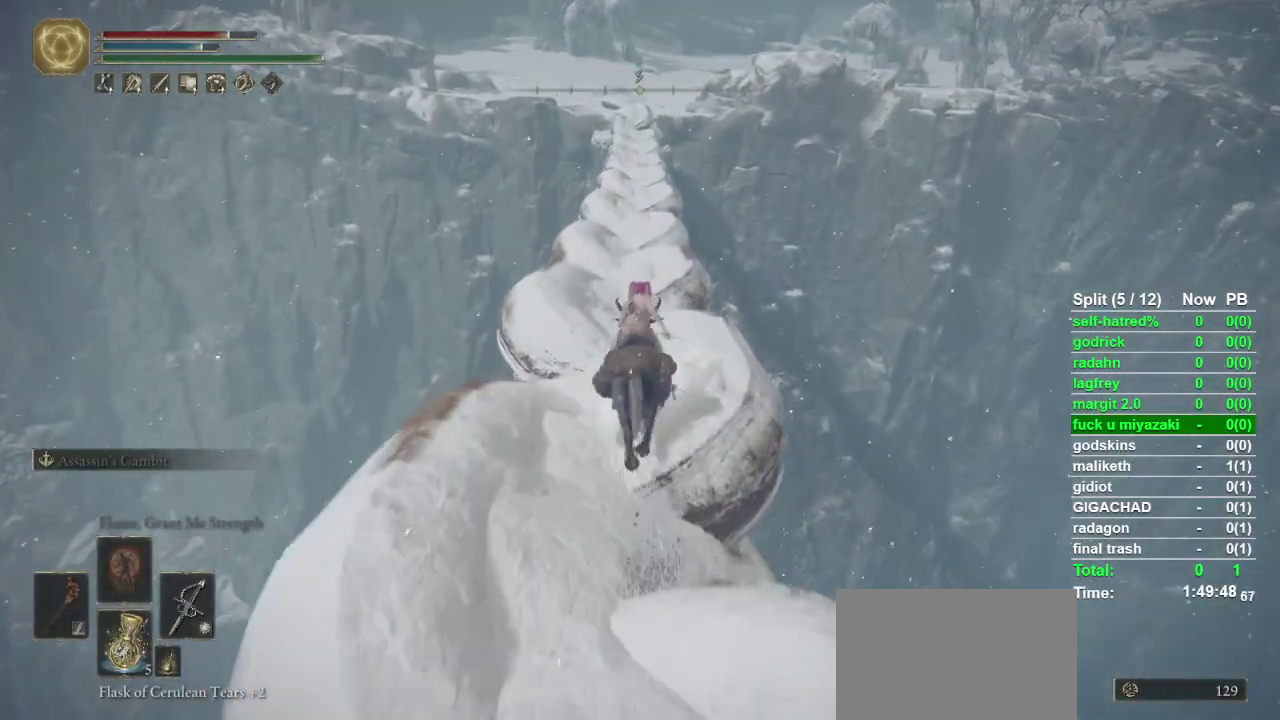
{"buttons": [], "left_stick": "up", "right_stick": "center", "events": []}
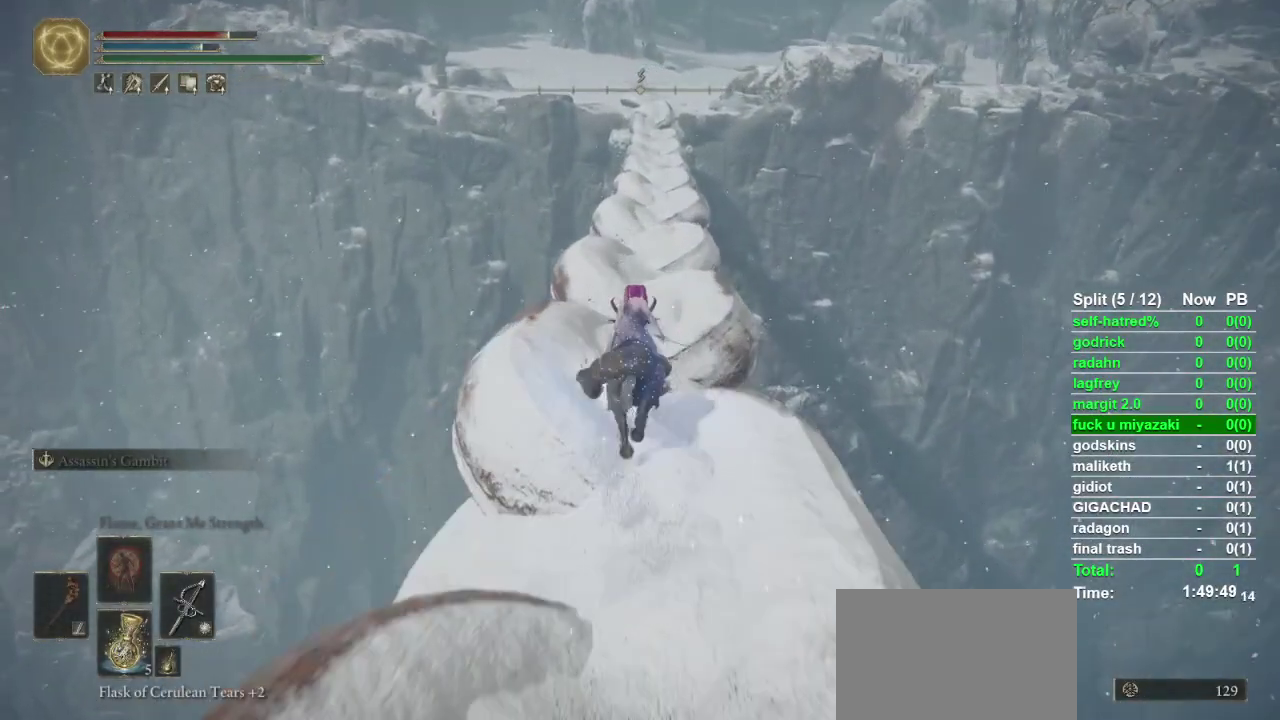
{"buttons": [], "left_stick": "up", "right_stick": "center", "events": []}
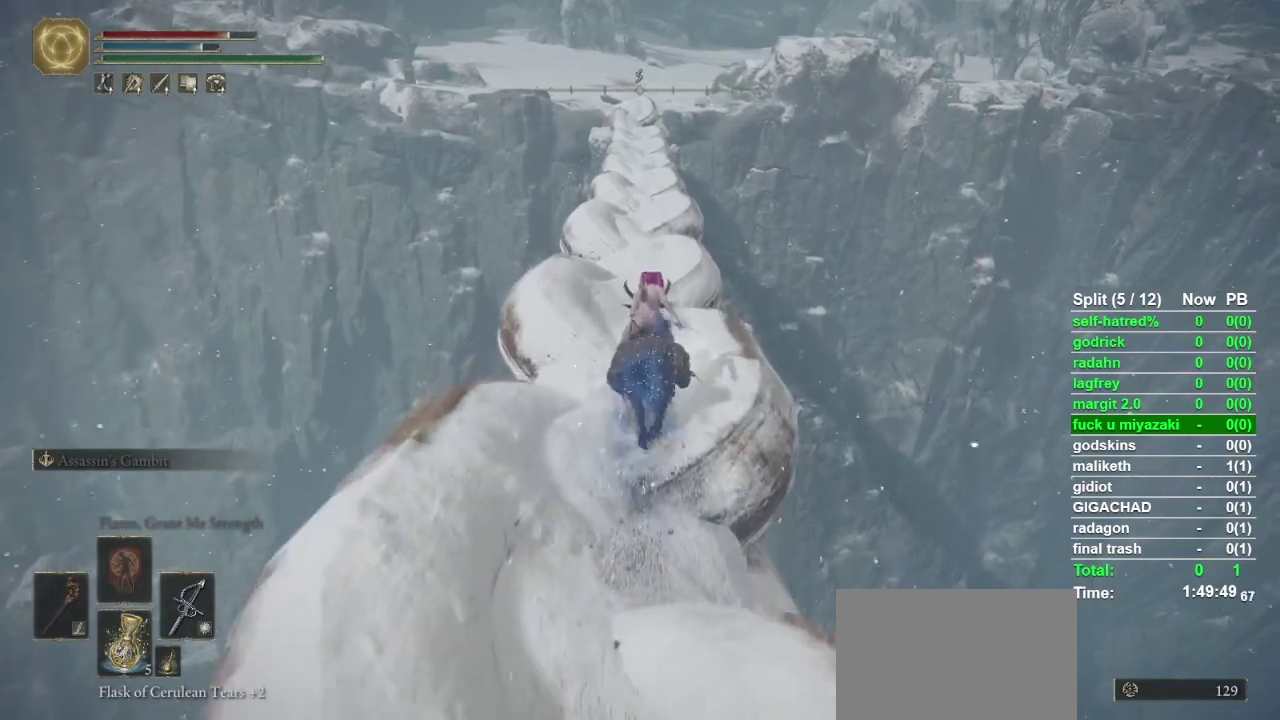
{"buttons": [], "left_stick": "up", "right_stick": "center", "events": []}
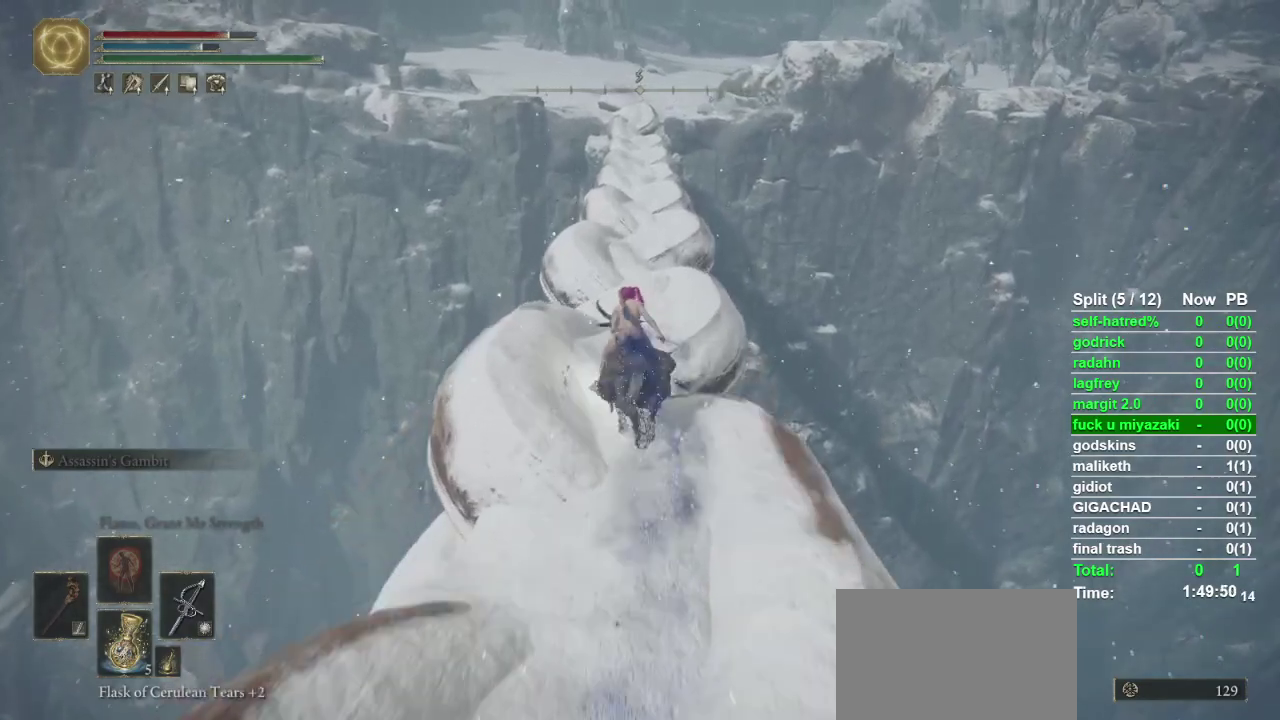
{"buttons": [], "left_stick": "up", "right_stick": "center", "events": []}
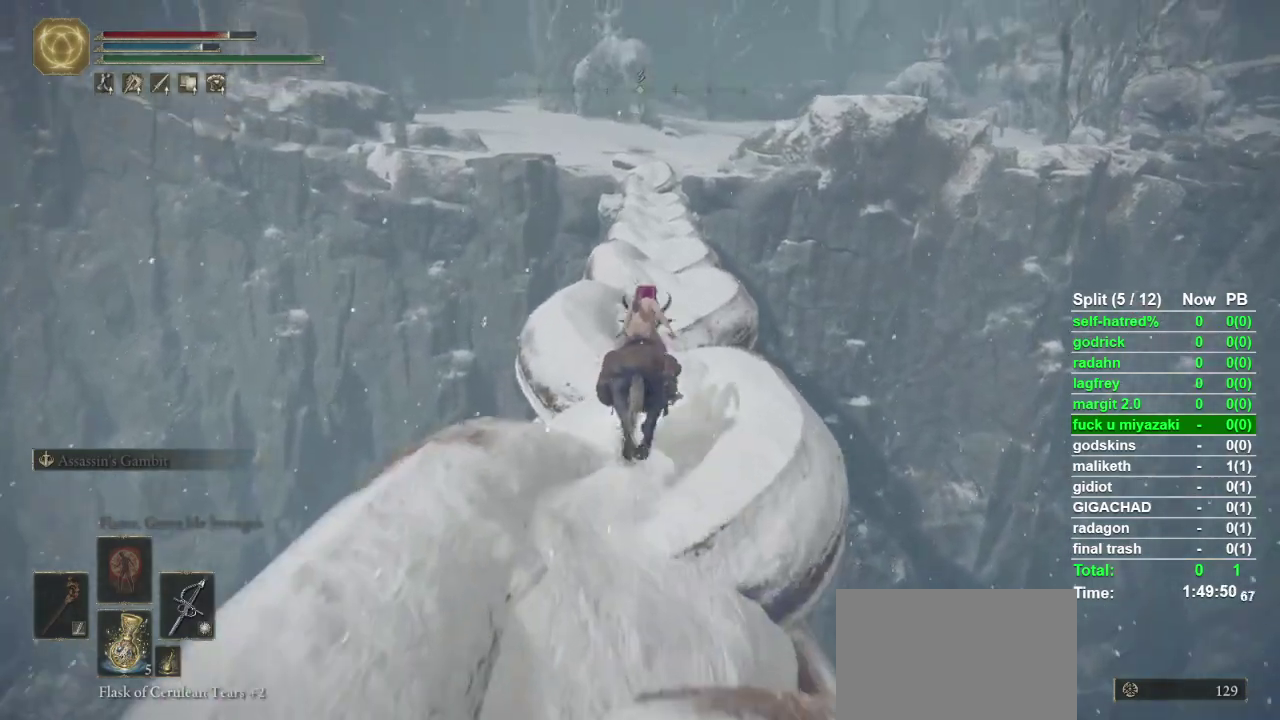
{"buttons": [], "left_stick": "up", "right_stick": "center", "events": []}
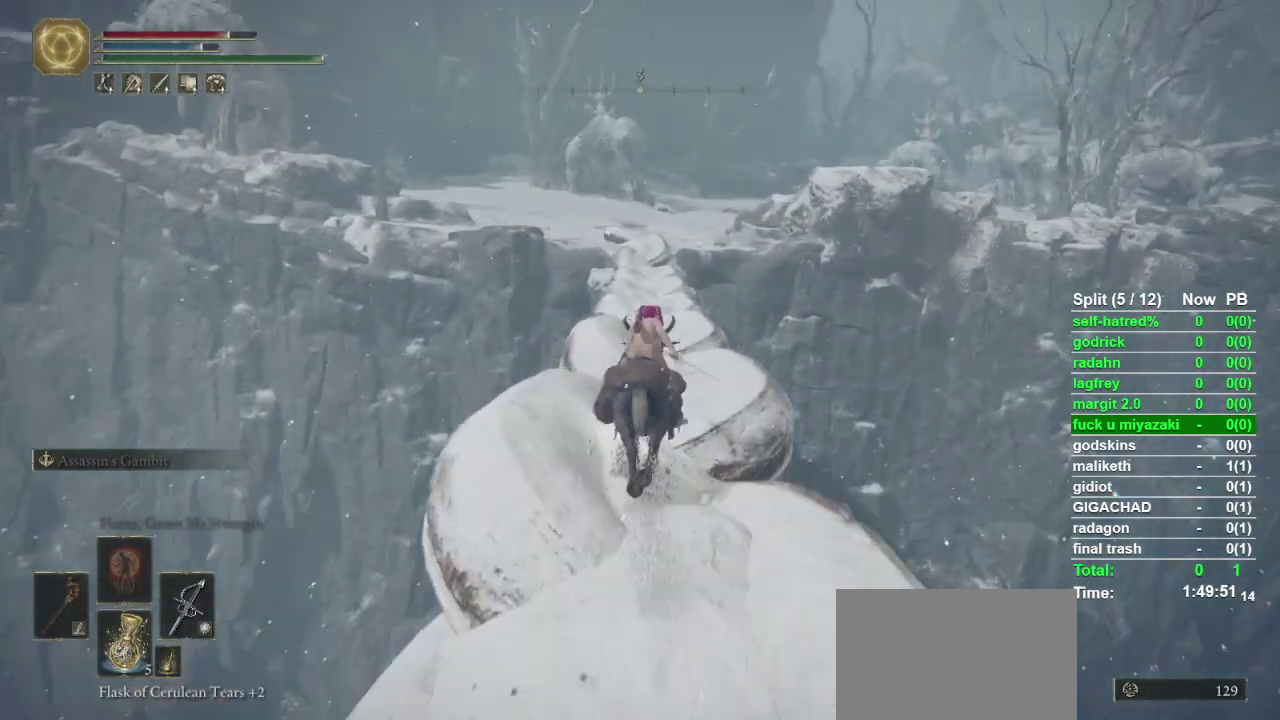
{"buttons": [], "left_stick": "up", "right_stick": "center", "events": []}
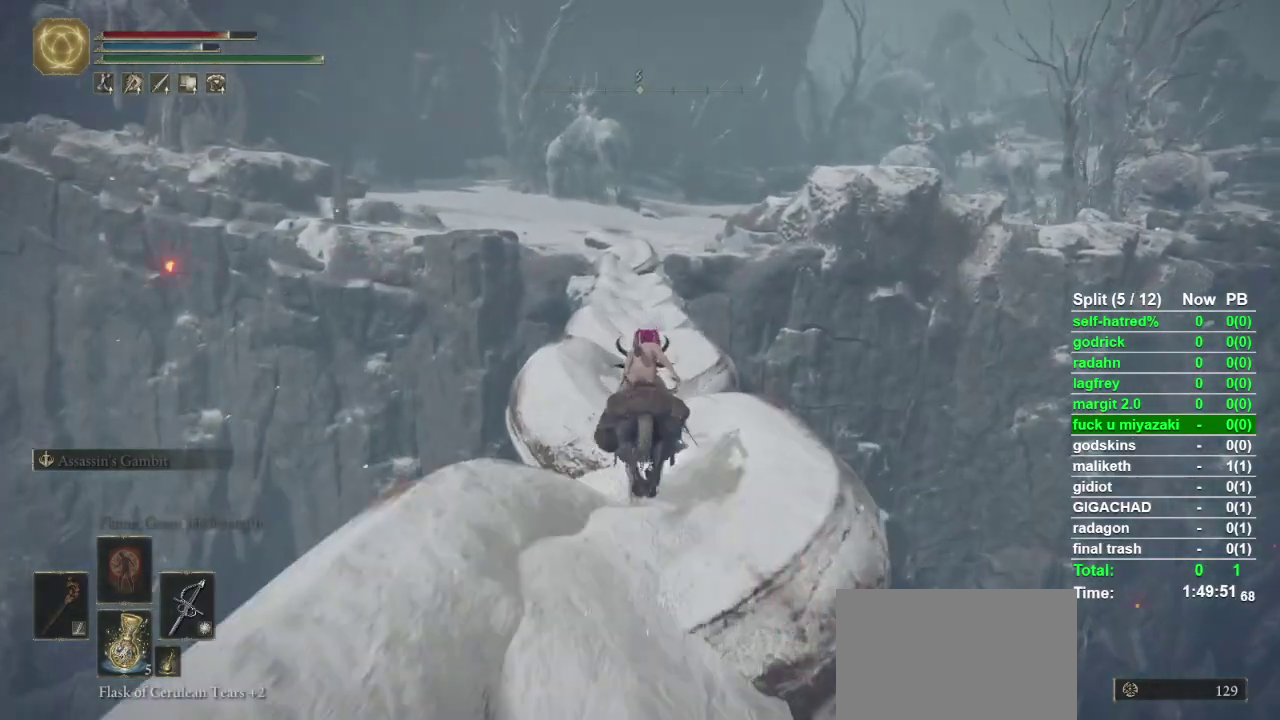
{"buttons": [], "left_stick": "up", "right_stick": "center", "events": []}
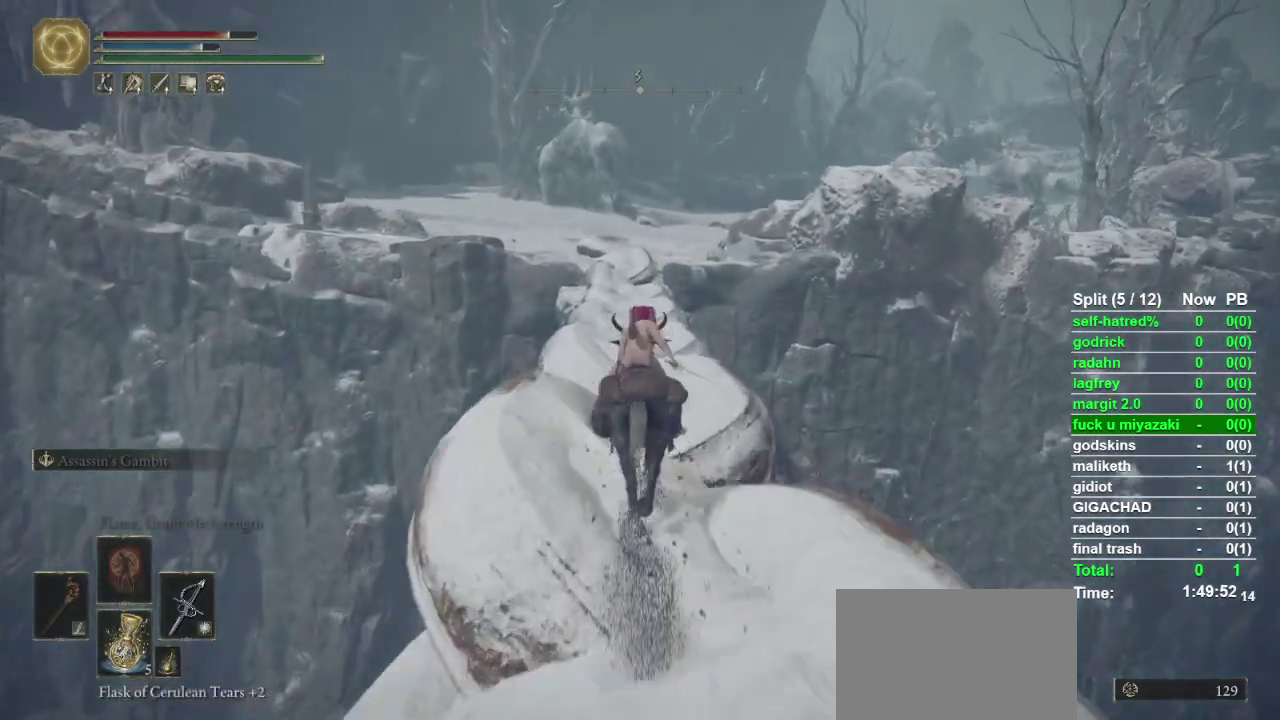
{"buttons": [], "left_stick": "up", "right_stick": "center", "events": []}
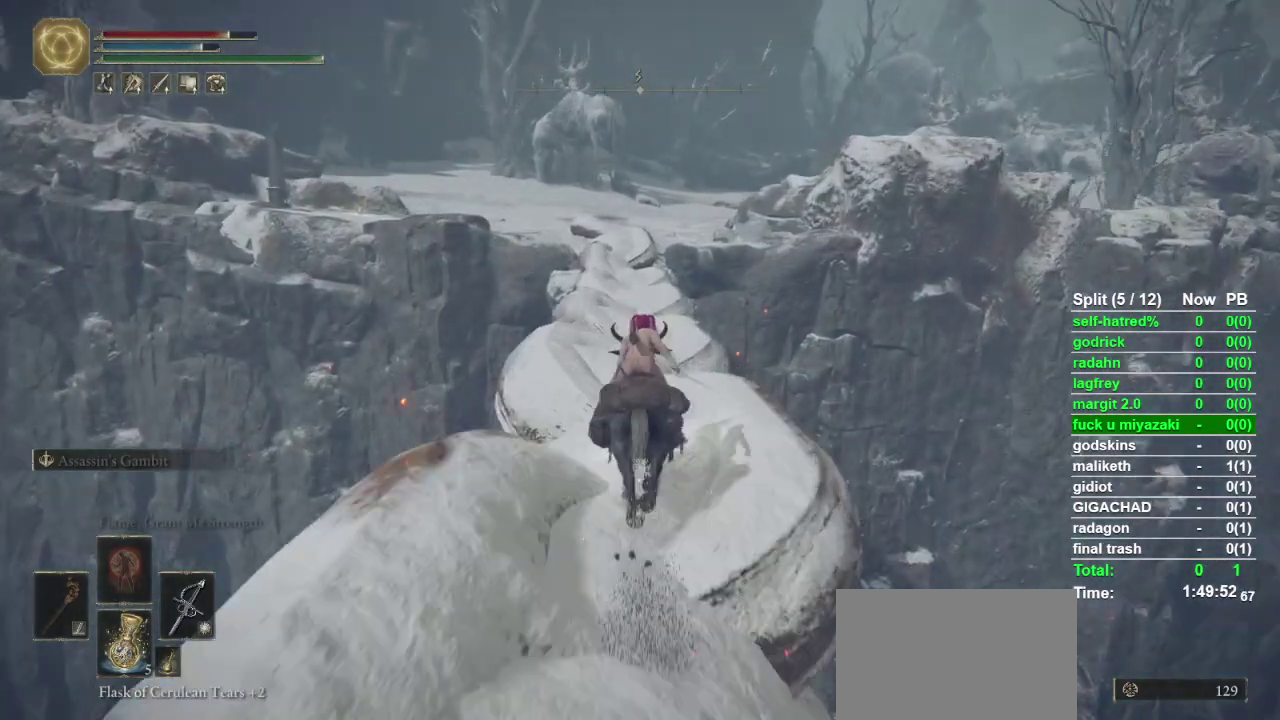
{"buttons": [], "left_stick": "up", "right_stick": "center", "events": []}
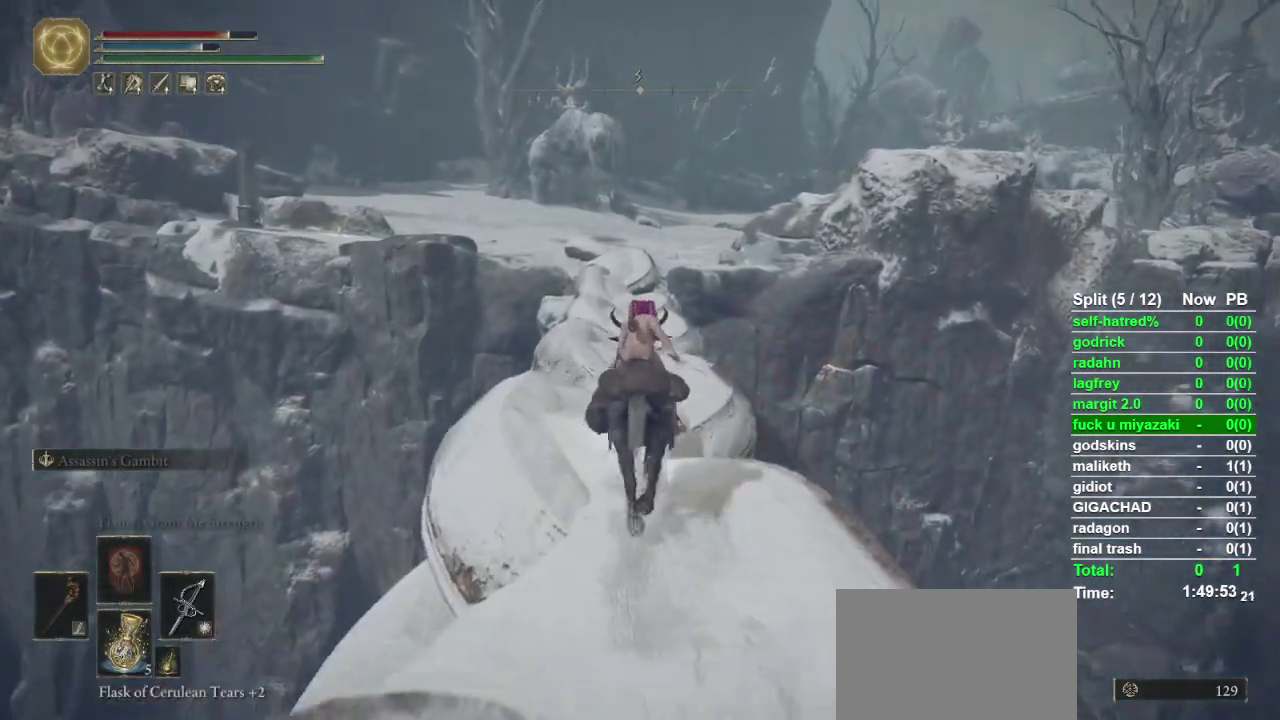
{"buttons": [], "left_stick": "up", "right_stick": "center", "events": [[133, "CIRCLE", "down"], [200, "CIRCLE", "up"]]}
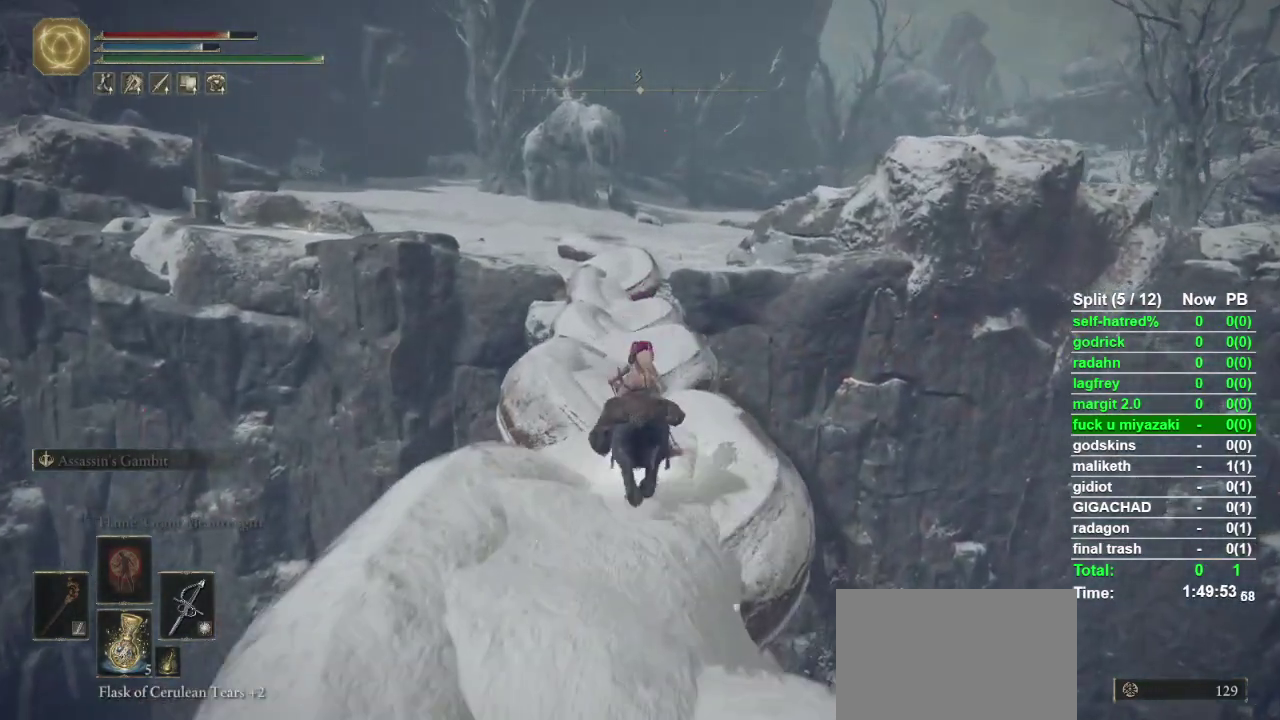
{"buttons": [], "left_stick": "up", "right_stick": "center", "events": []}
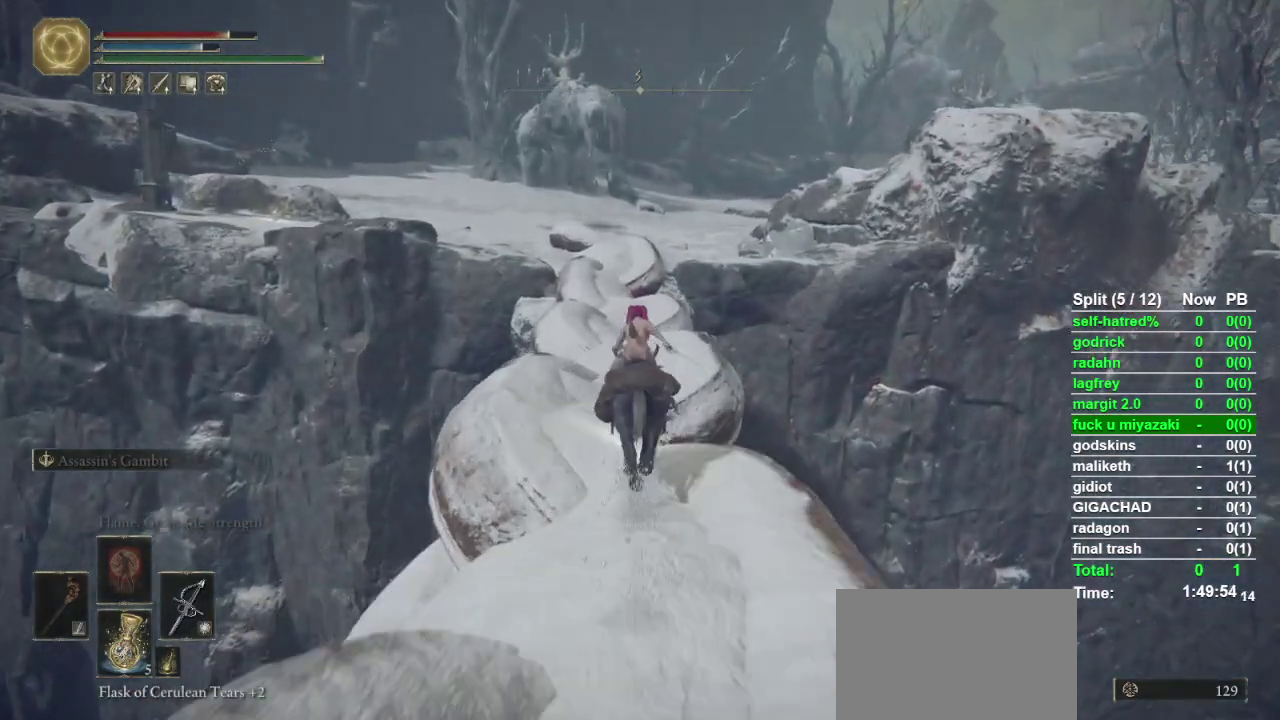
{"buttons": [], "left_stick": "up", "right_stick": "center", "events": []}
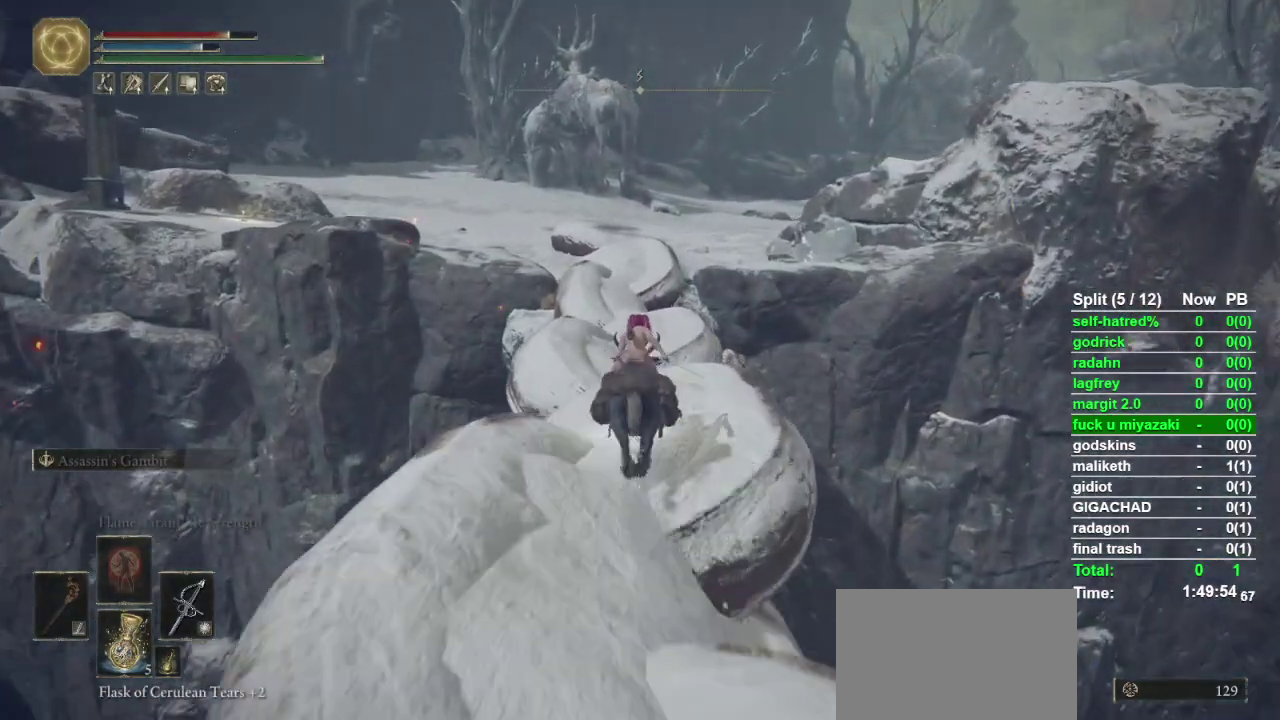
{"buttons": [], "left_stick": "up", "right_stick": "center", "events": []}